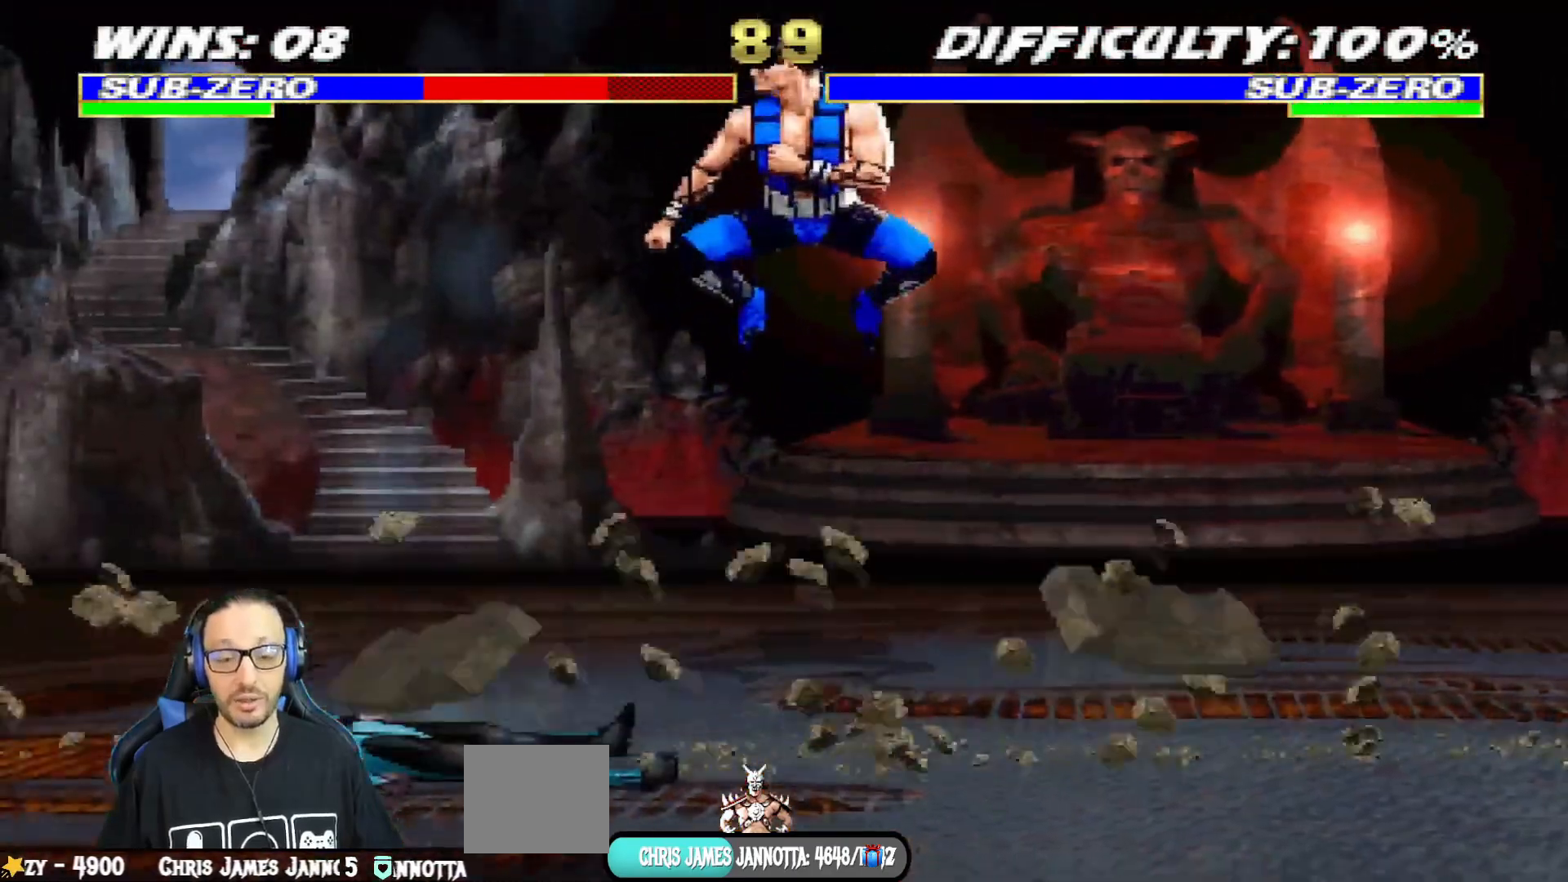
Gameplay with a controller (PlayStation layout); each line is a JSON object with the inputs held at the frame after it. "events" lists button and stick changes between this image and that frame as [ms after this image, input, new state], when the widget could be followed in between.
{"buttons": ["L1", "DPAD_UP", "DPAD_RIGHT"], "left_stick": "center", "right_stick": "center"}
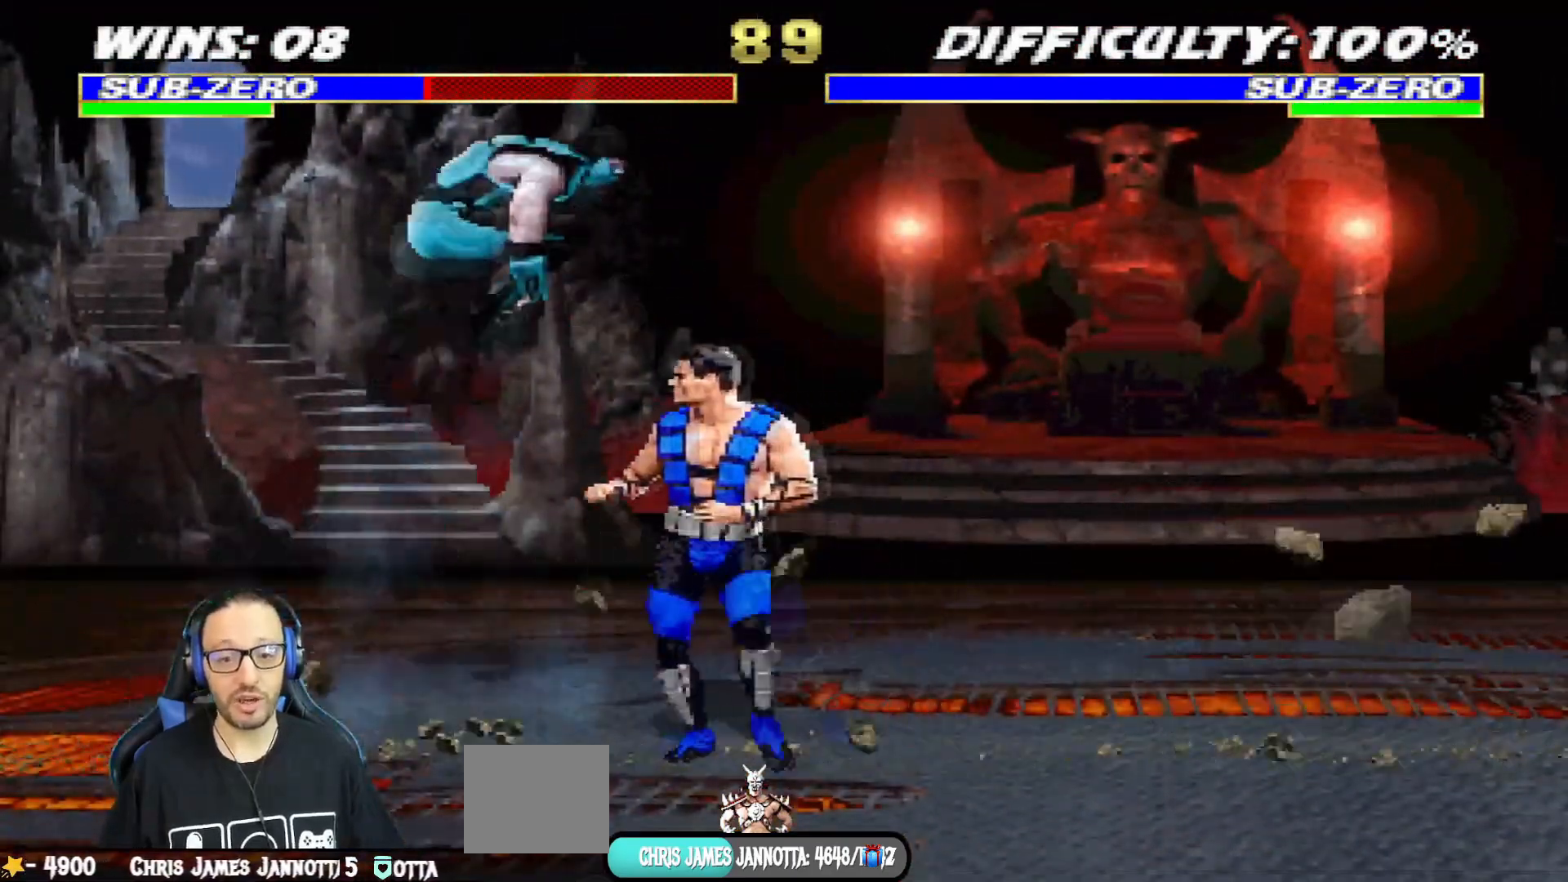
{"buttons": ["SQUARE", "L1", "DPAD_DOWN"], "left_stick": "center", "right_stick": "center", "events": [[217, "DPAD_RIGHT", "up"], [217, "DPAD_UP", "up"], [300, "DPAD_DOWN", "down"], [300, "SQUARE", "down"], [384, "SQUARE", "up"], [467, "SQUARE", "down"]]}
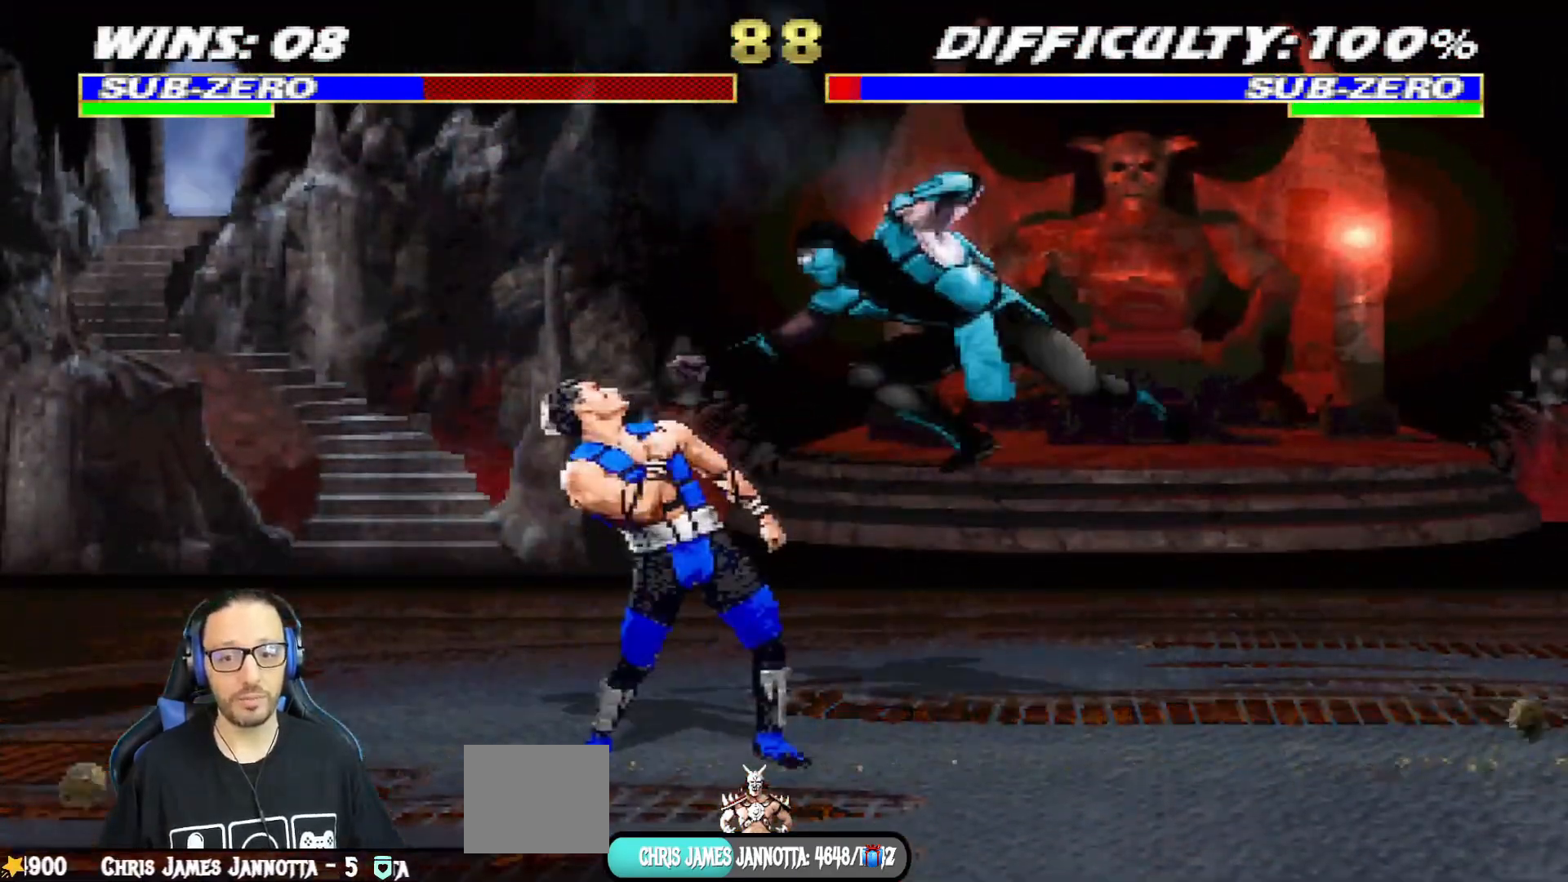
{"buttons": ["L1", "DPAD_DOWN"], "left_stick": "center", "right_stick": "center", "events": [[33, "SQUARE", "up"], [133, "SQUARE", "down"], [183, "SQUARE", "up"], [250, "CROSS", "down"], [250, "SQUARE", "down"], [300, "SQUARE", "up"], [383, "SQUARE", "down"], [433, "SQUARE", "up"], [467, "CROSS", "up"]]}
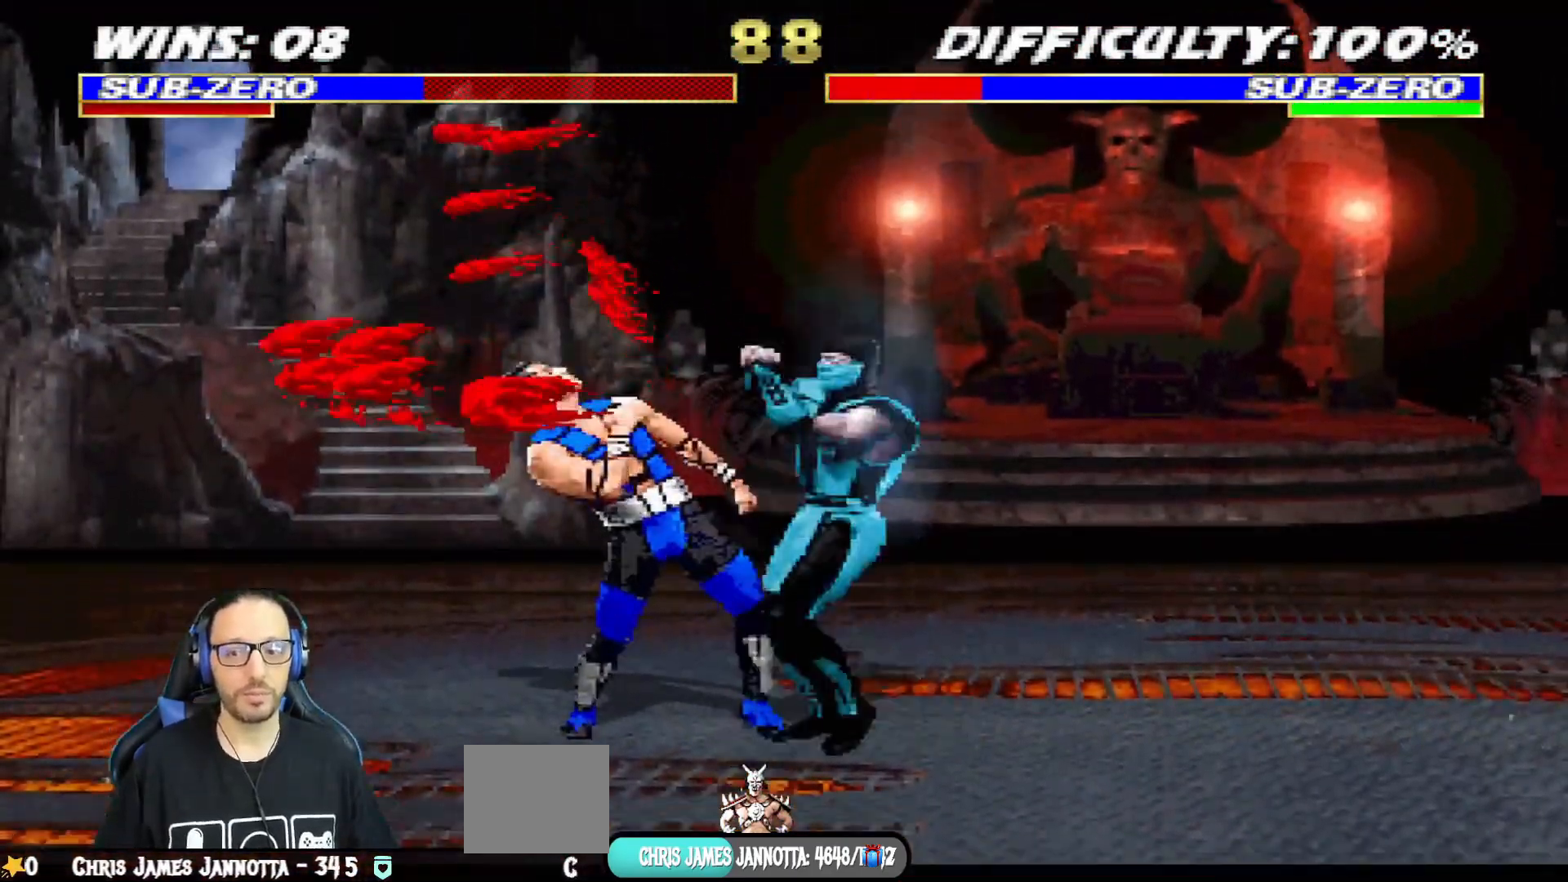
{"buttons": ["CROSS", "SQUARE"], "left_stick": "center", "right_stick": "center", "events": [[17, "SQUARE", "down"], [34, "CROSS", "down"], [84, "CROSS", "up"], [284, "CROSS", "down"], [301, "SQUARE", "up"], [351, "DPAD_RIGHT", "down"], [367, "DPAD_RIGHT", "up"], [367, "SQUARE", "down"], [417, "DPAD_DOWN", "up"], [451, "L1", "up"]]}